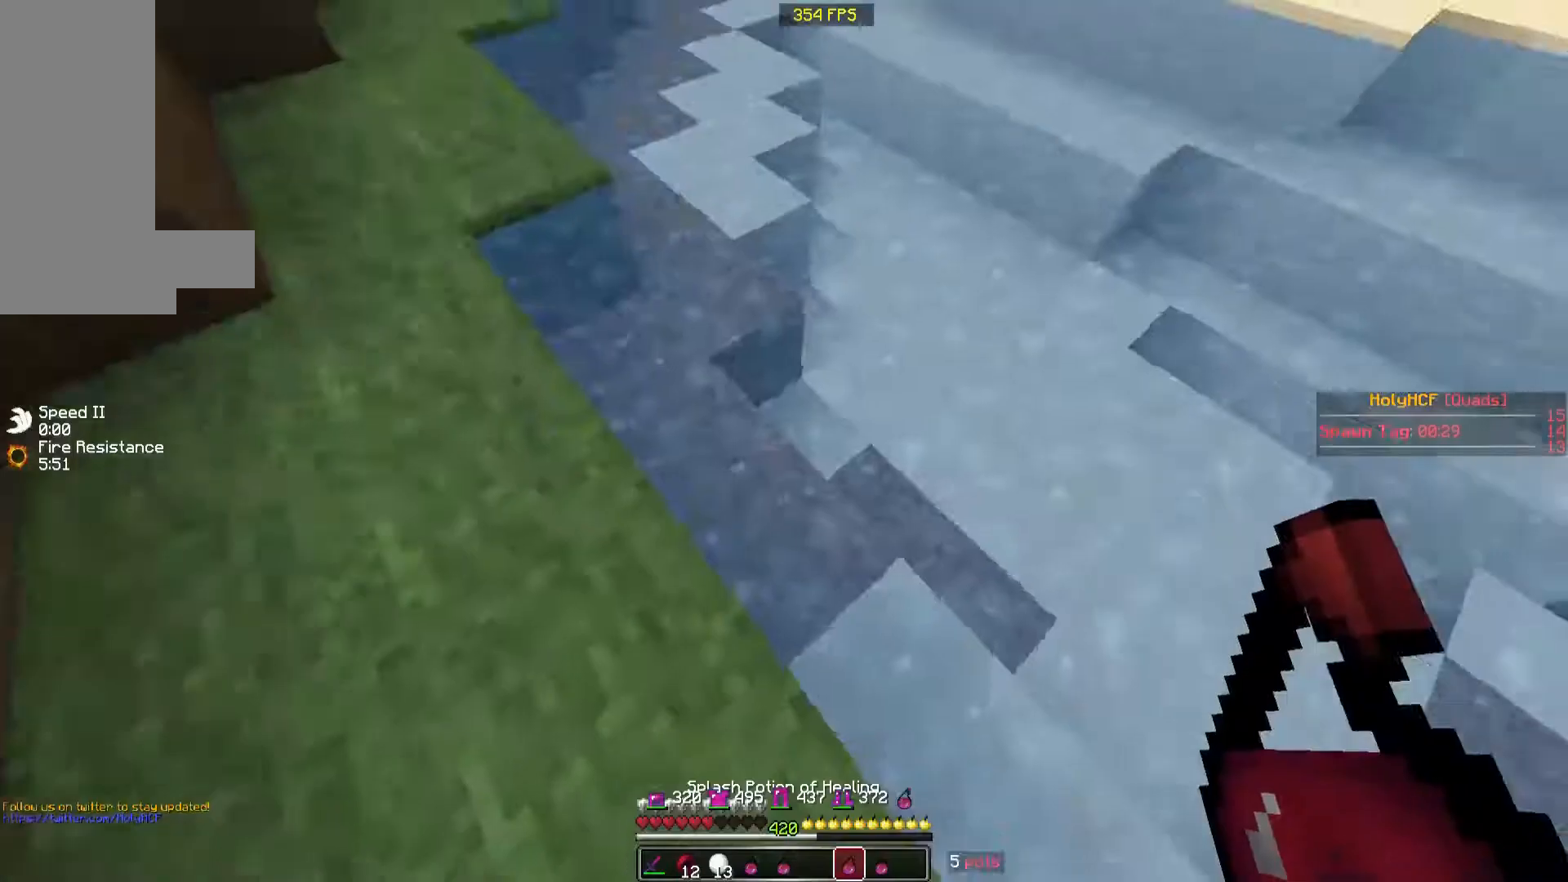
Gameplay with keyboard and mouse; each line is a JSON object with the keys and mouse buttons held at the frame after it. "events" lists presses ("down") and releases ("up") of "a", "d", "s", "space", "w", "mouse_left" and "mouse_right" between this image and that frame as [ms after this image, input, new state], when the widget could be followed in between. "mouse_left", "mouse_right" = the "left", "right" buttons of the "mouse" list. No other keys are recorded. Fast repeated clicks can show as one long hold. Mouse movement is not recorded.
{"keys": ["space", "w"], "mouse": [], "events": [[60, "w", "down"], [220, "space", "down"]]}
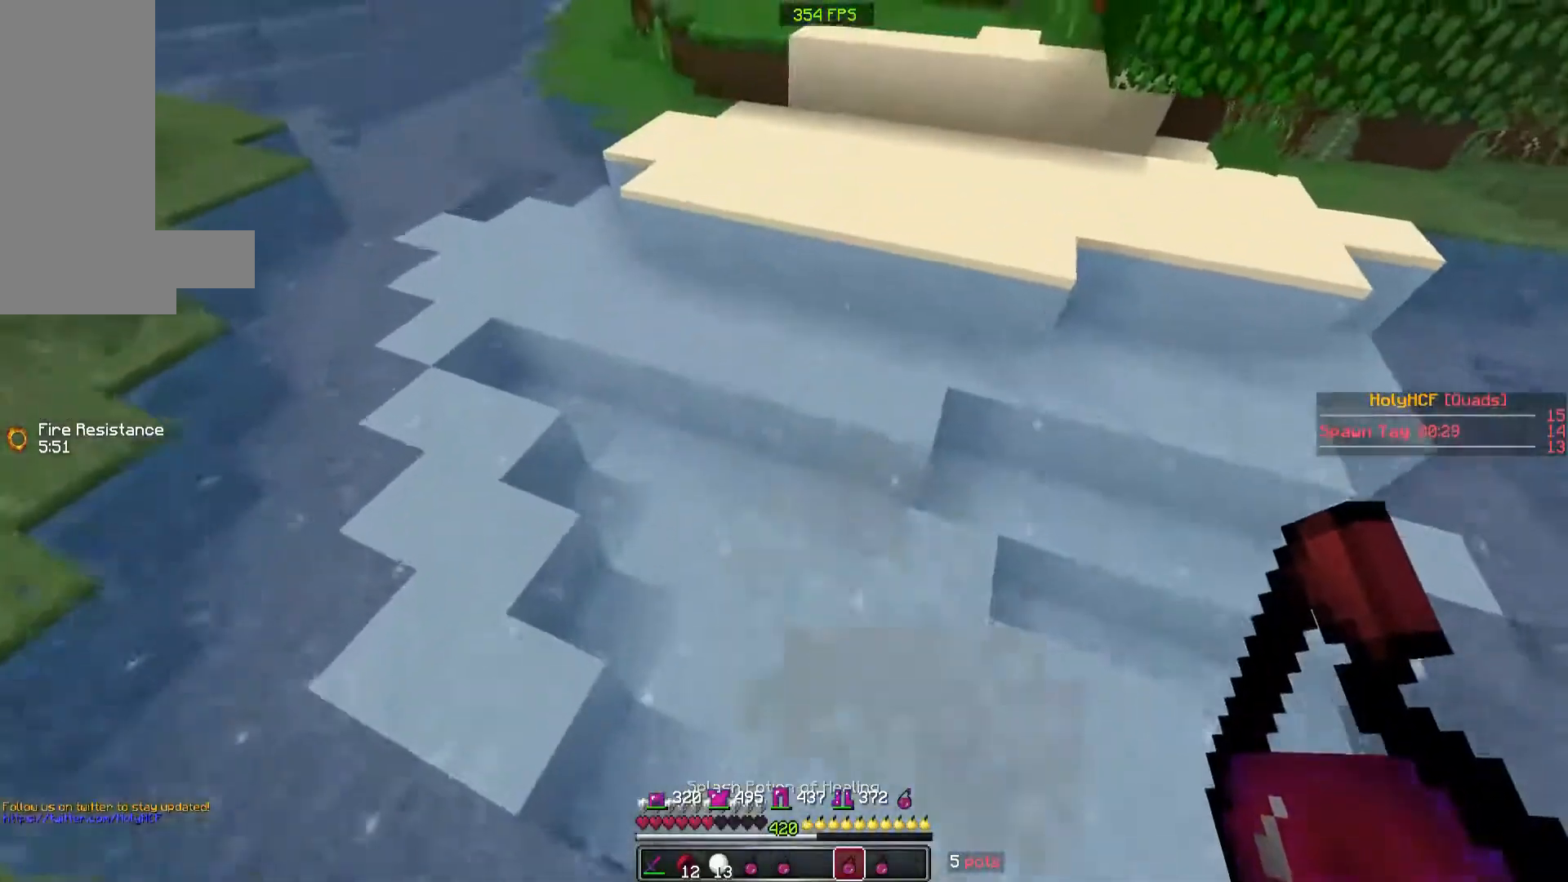
{"keys": ["space", "w"], "mouse": [], "events": []}
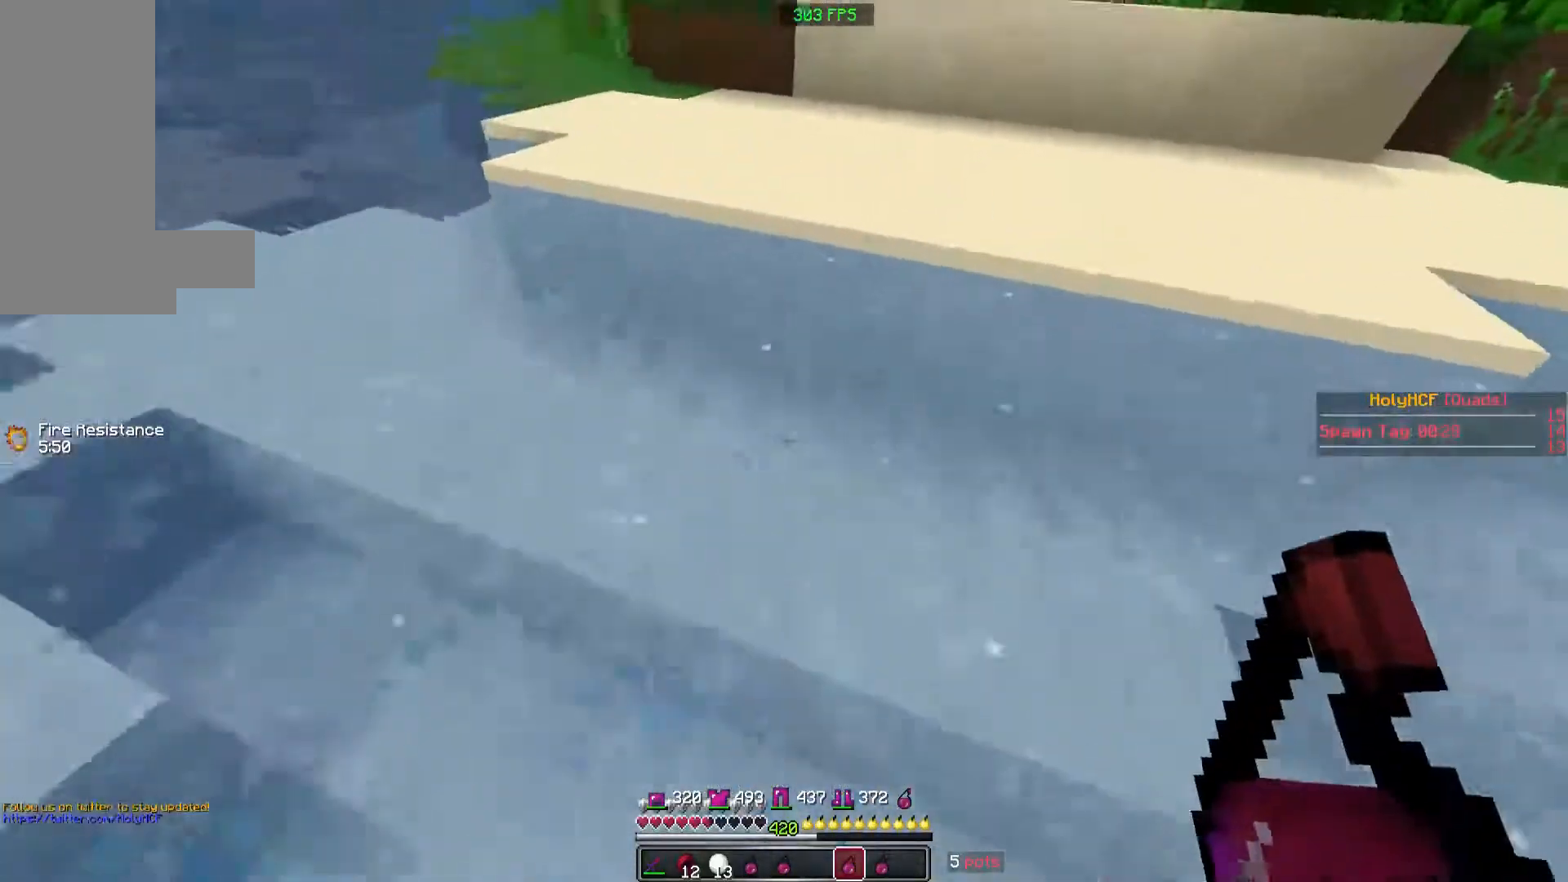
{"keys": ["space", "w"], "mouse": [], "events": []}
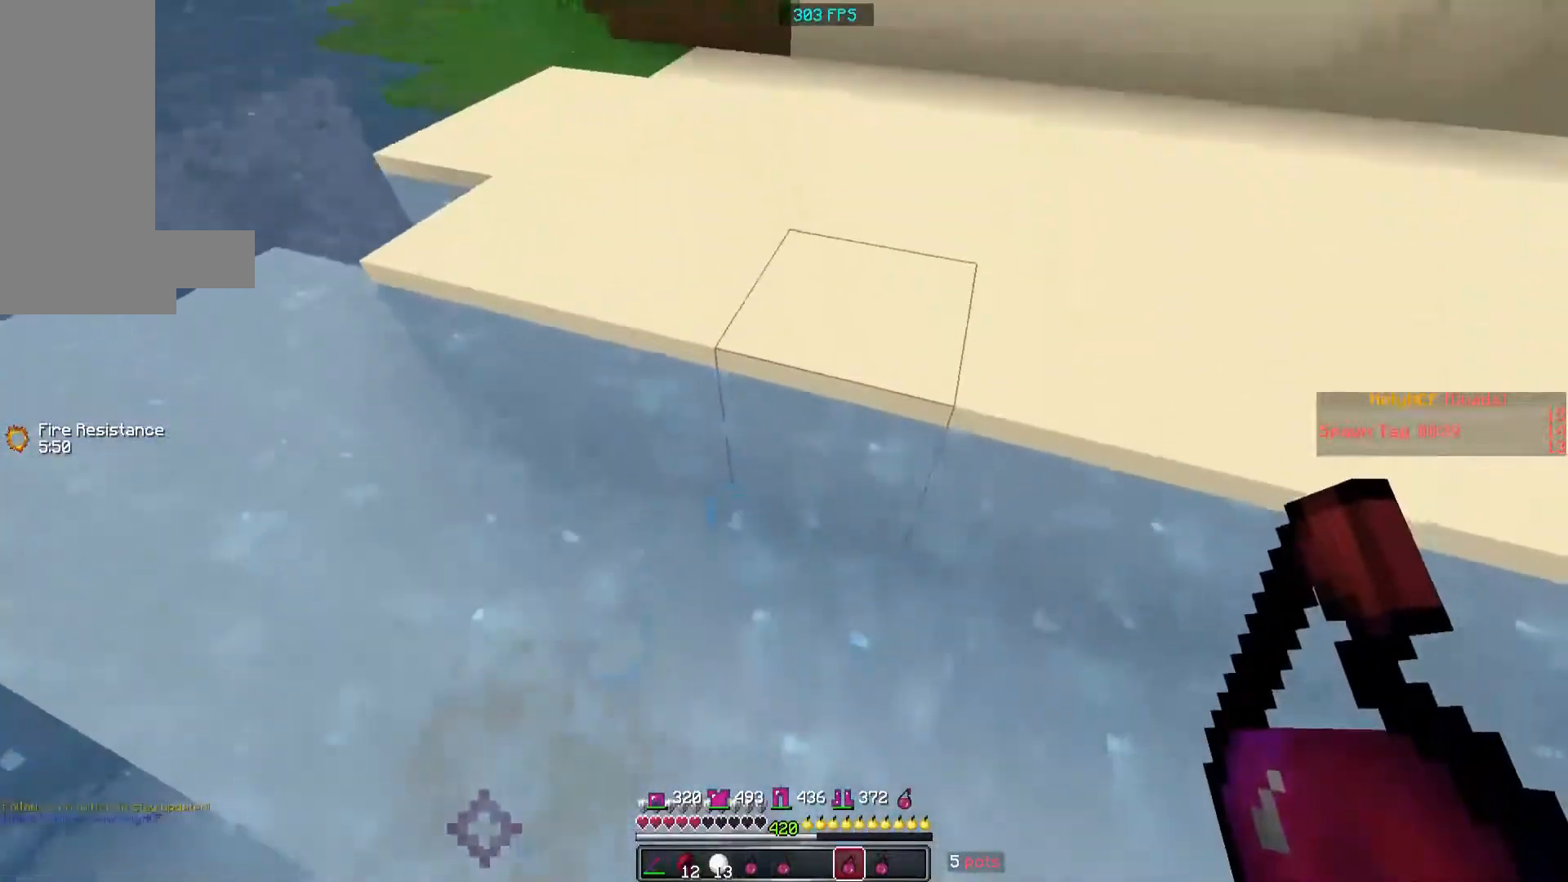
{"keys": ["space", "w"], "mouse": [], "events": [[220, "mouse_right", "down"], [320, "mouse_right", "up"]]}
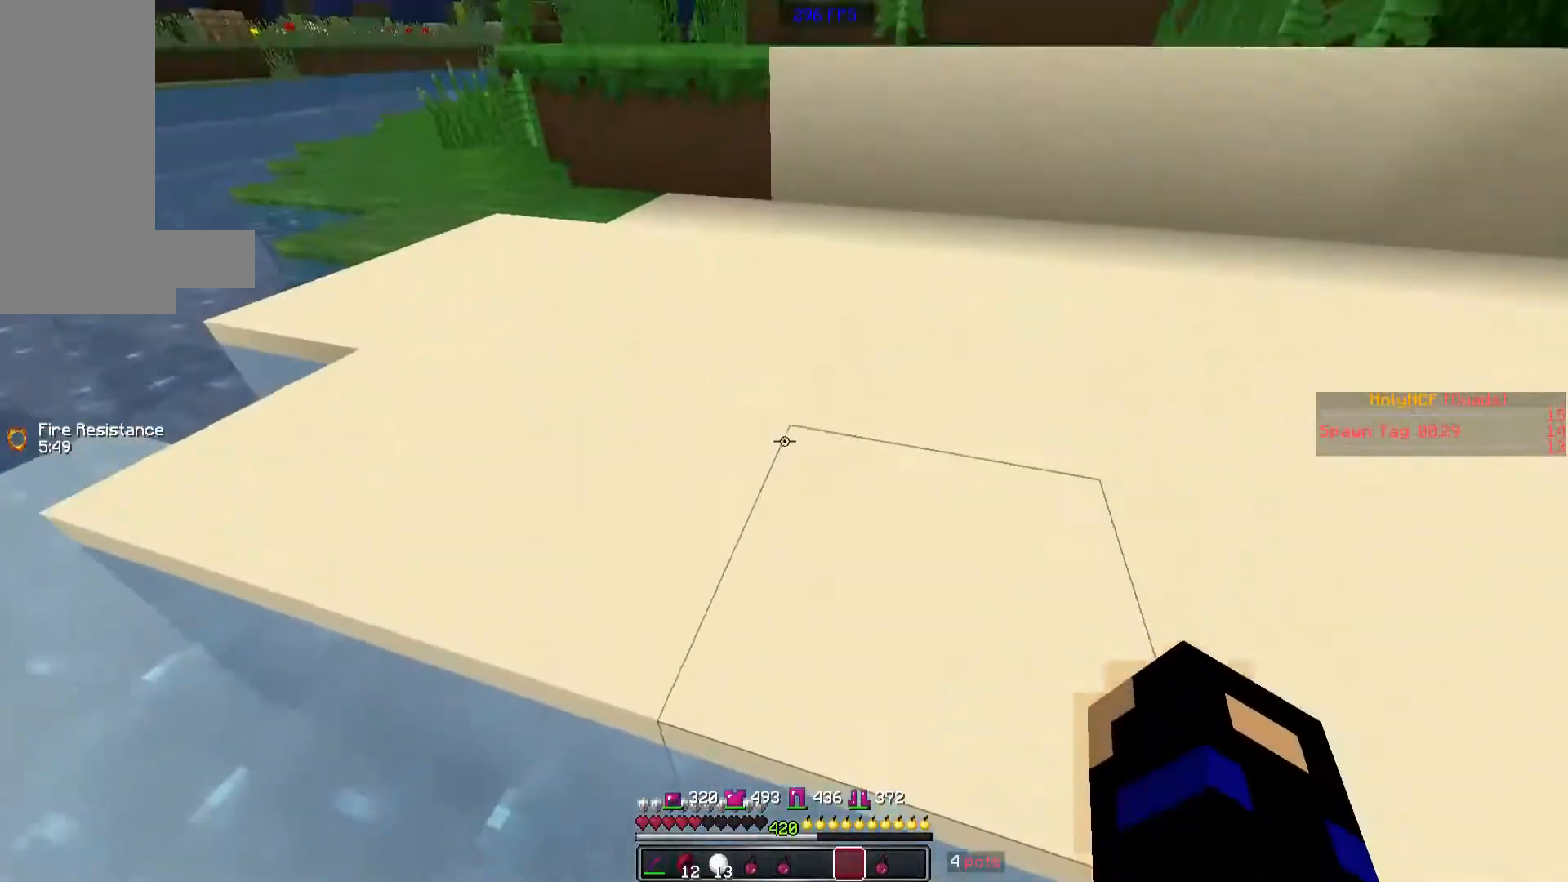
{"keys": ["w"], "mouse": [], "events": [[420, "space", "up"]]}
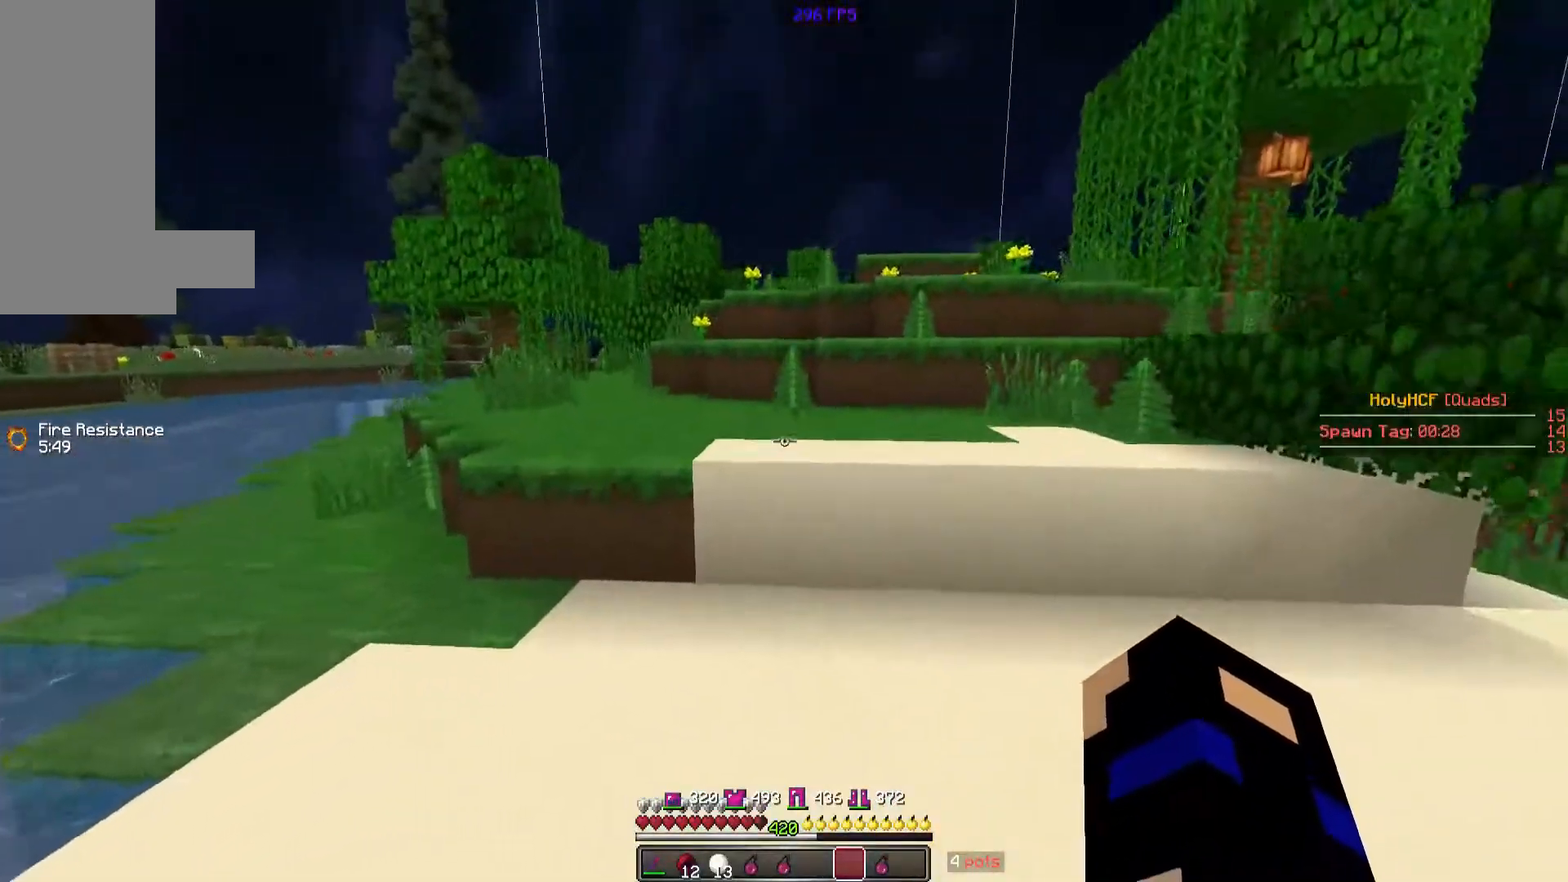
{"keys": ["w"], "mouse": [], "events": []}
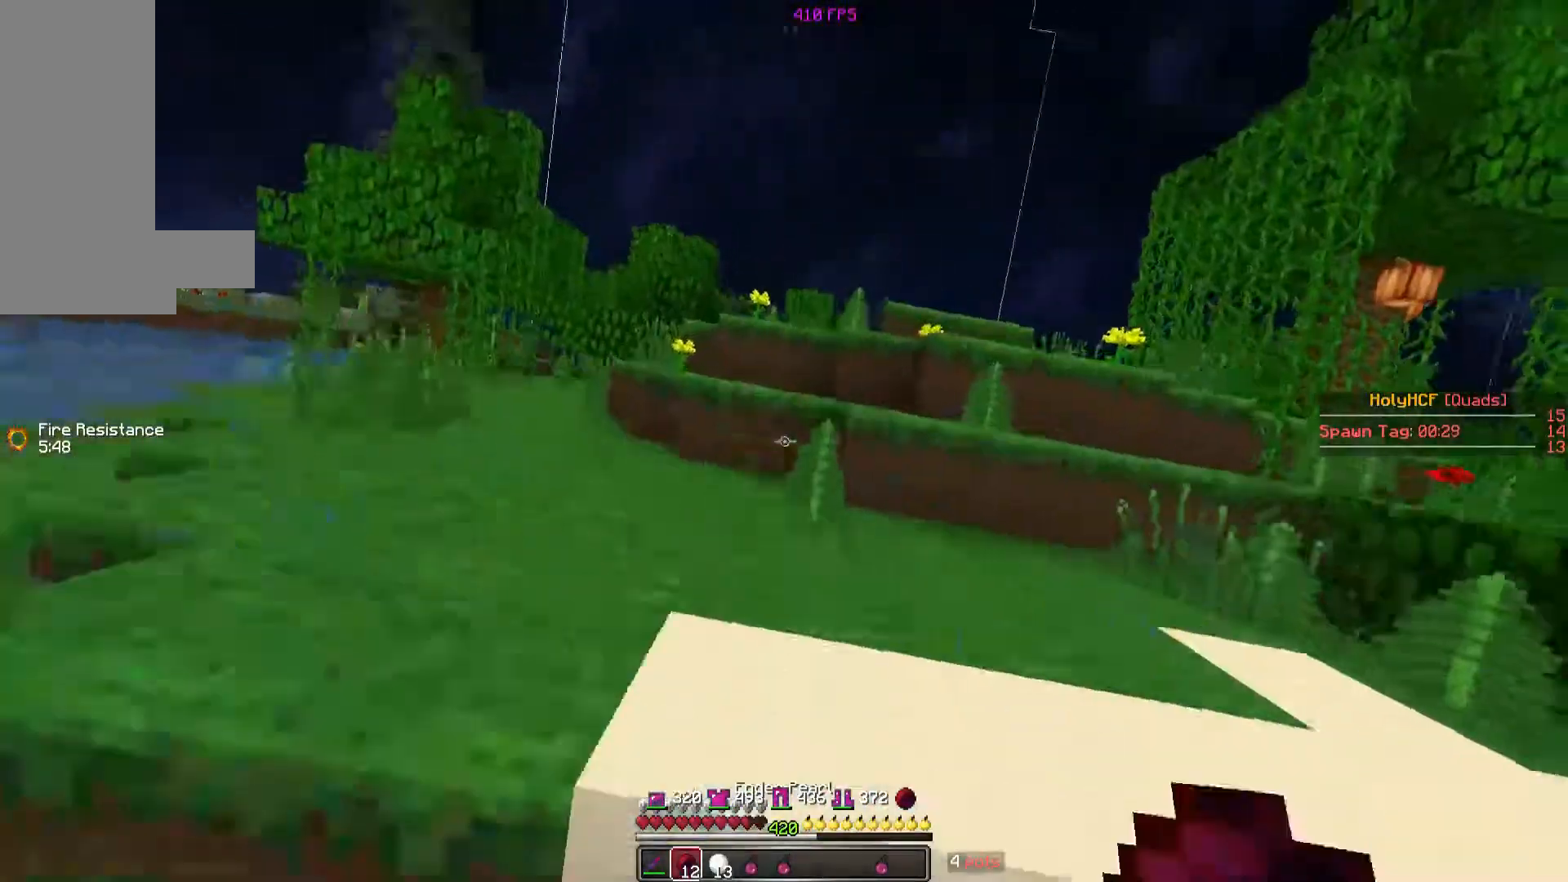
{"keys": ["space", "w"], "mouse": [], "events": [[20, "space", "down"], [220, "space", "up"], [460, "space", "down"]]}
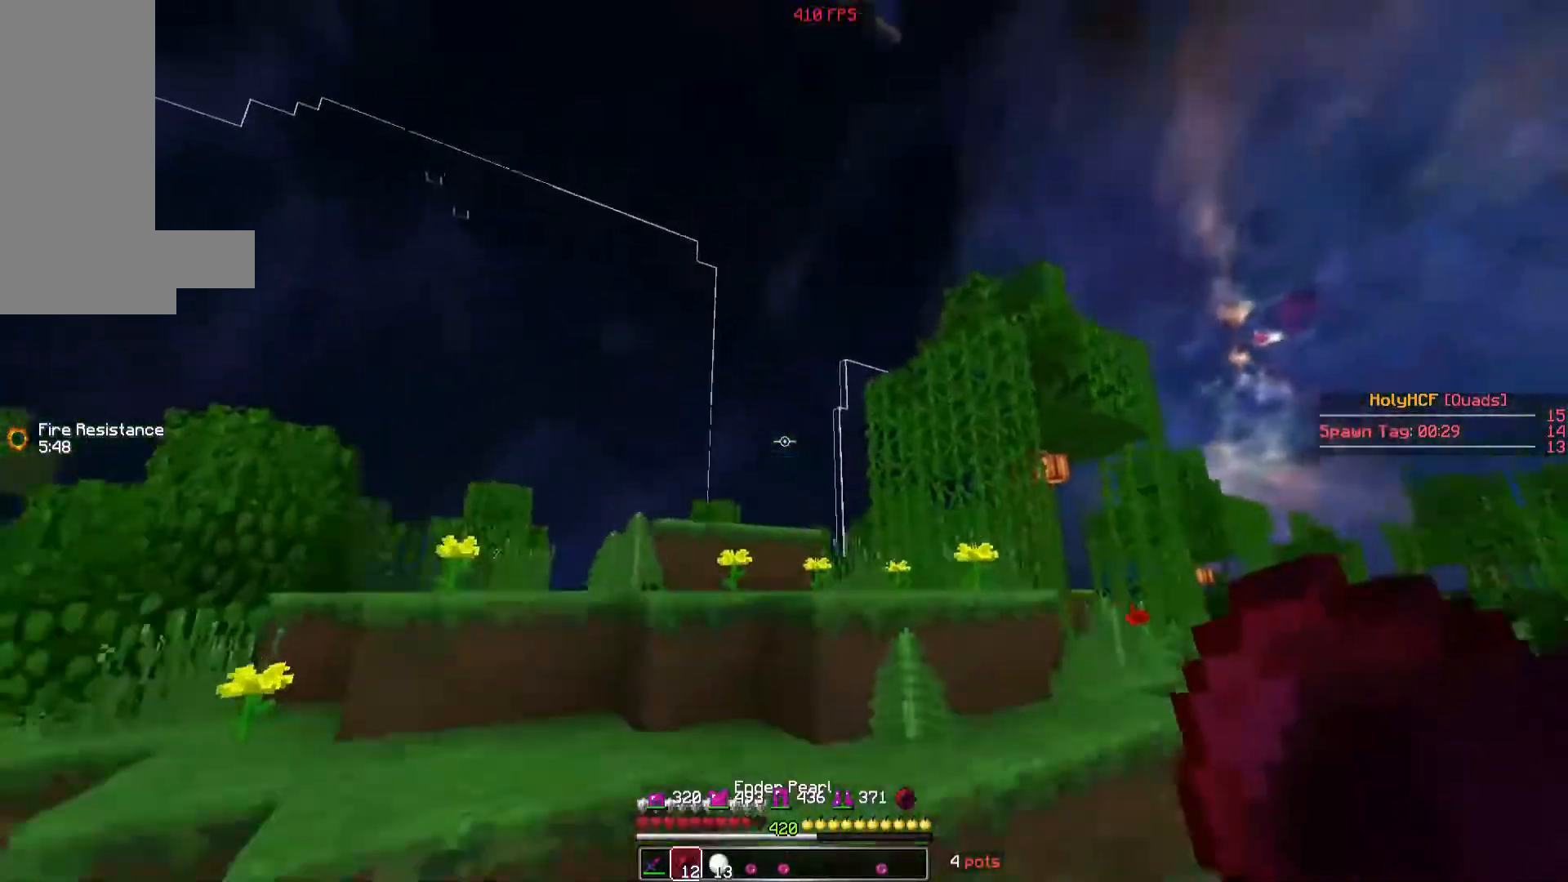
{"keys": ["space", "w"], "mouse": [], "events": [[220, "mouse_right", "down"], [320, "mouse_right", "up"]]}
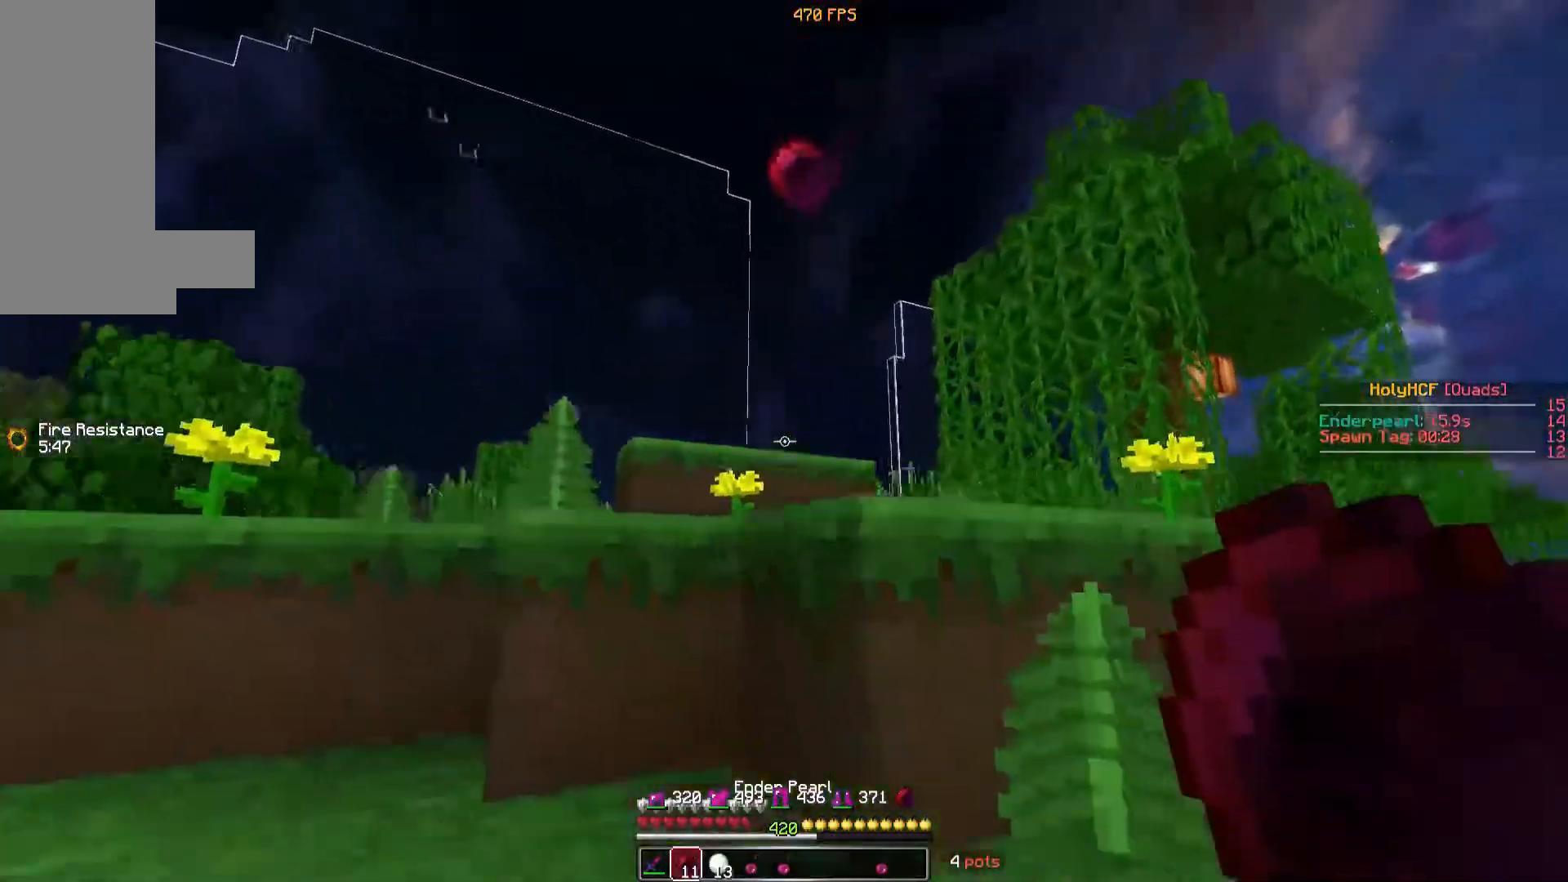
{"keys": ["d", "space", "w"], "mouse": [], "events": [[360, "d", "down"]]}
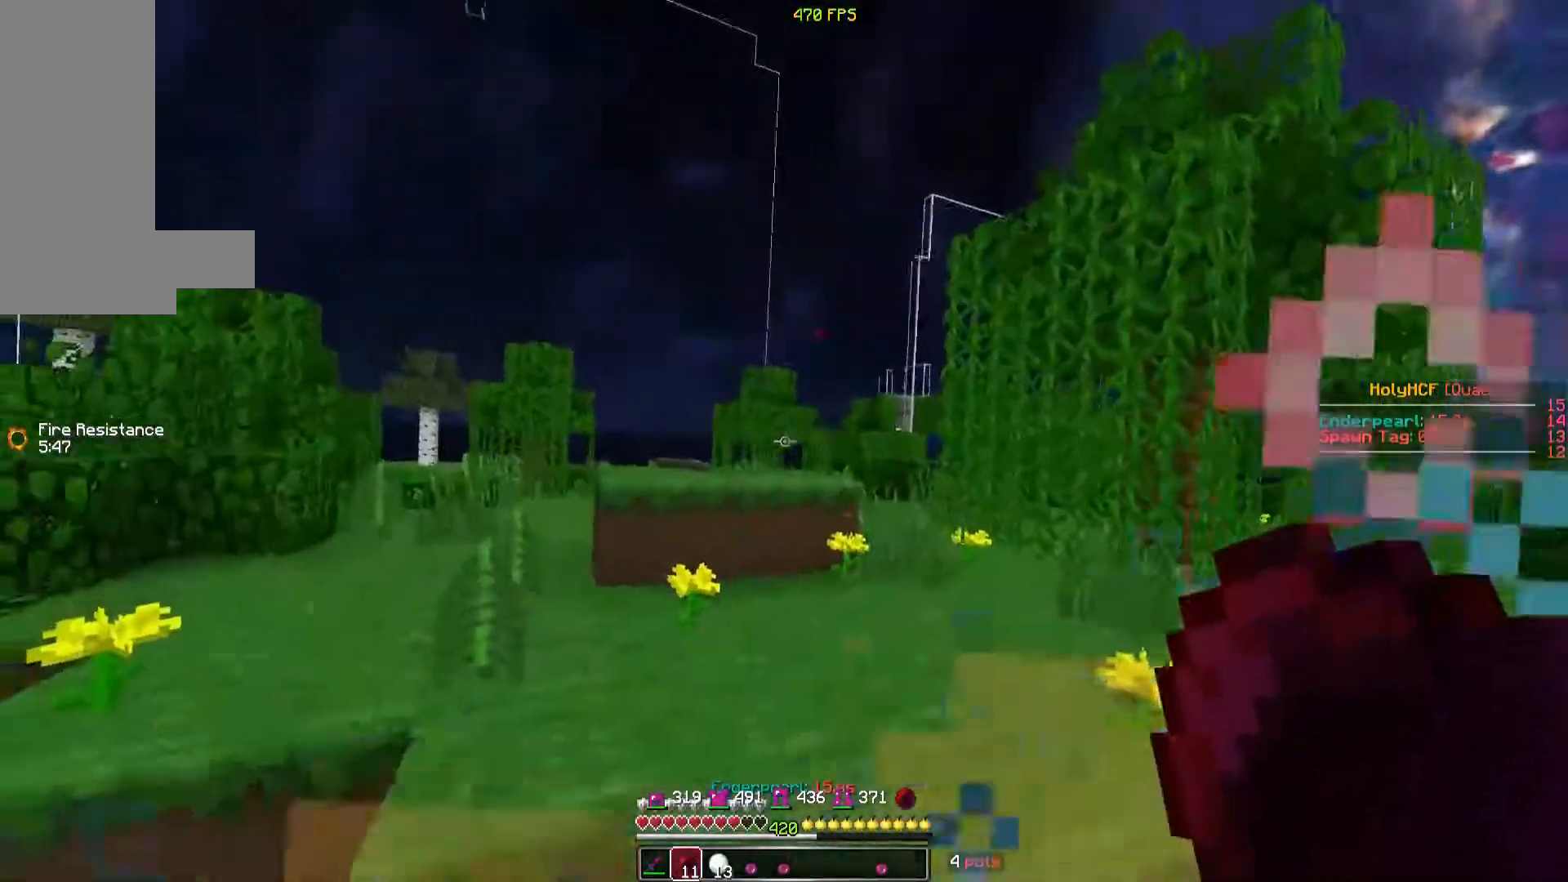
{"keys": ["space", "w"], "mouse": [], "events": [[60, "d", "up"]]}
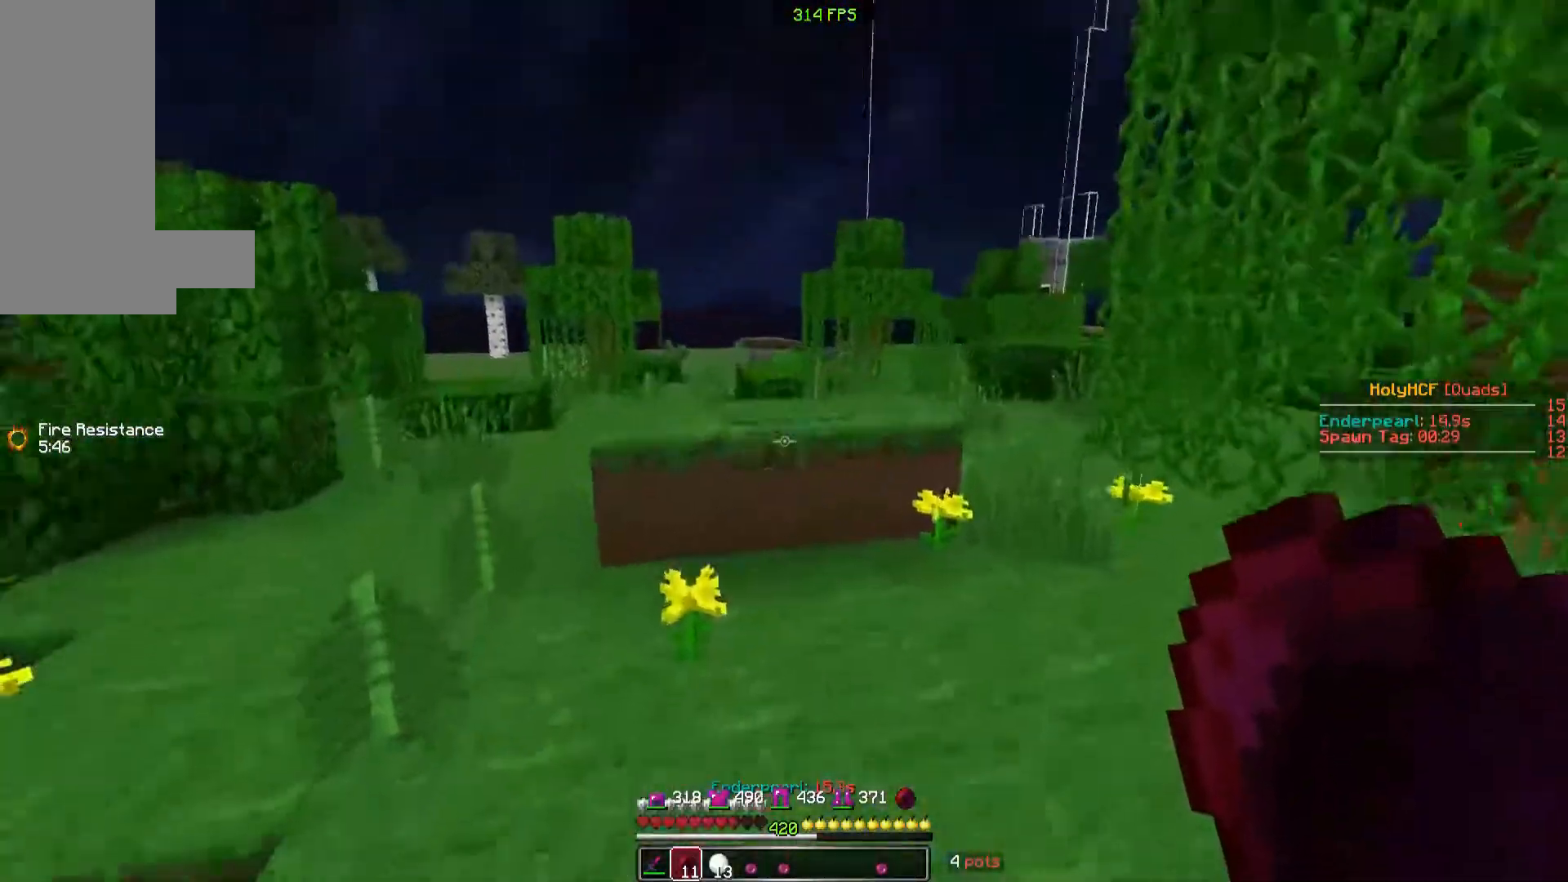
{"keys": ["space", "w"], "mouse": [], "events": []}
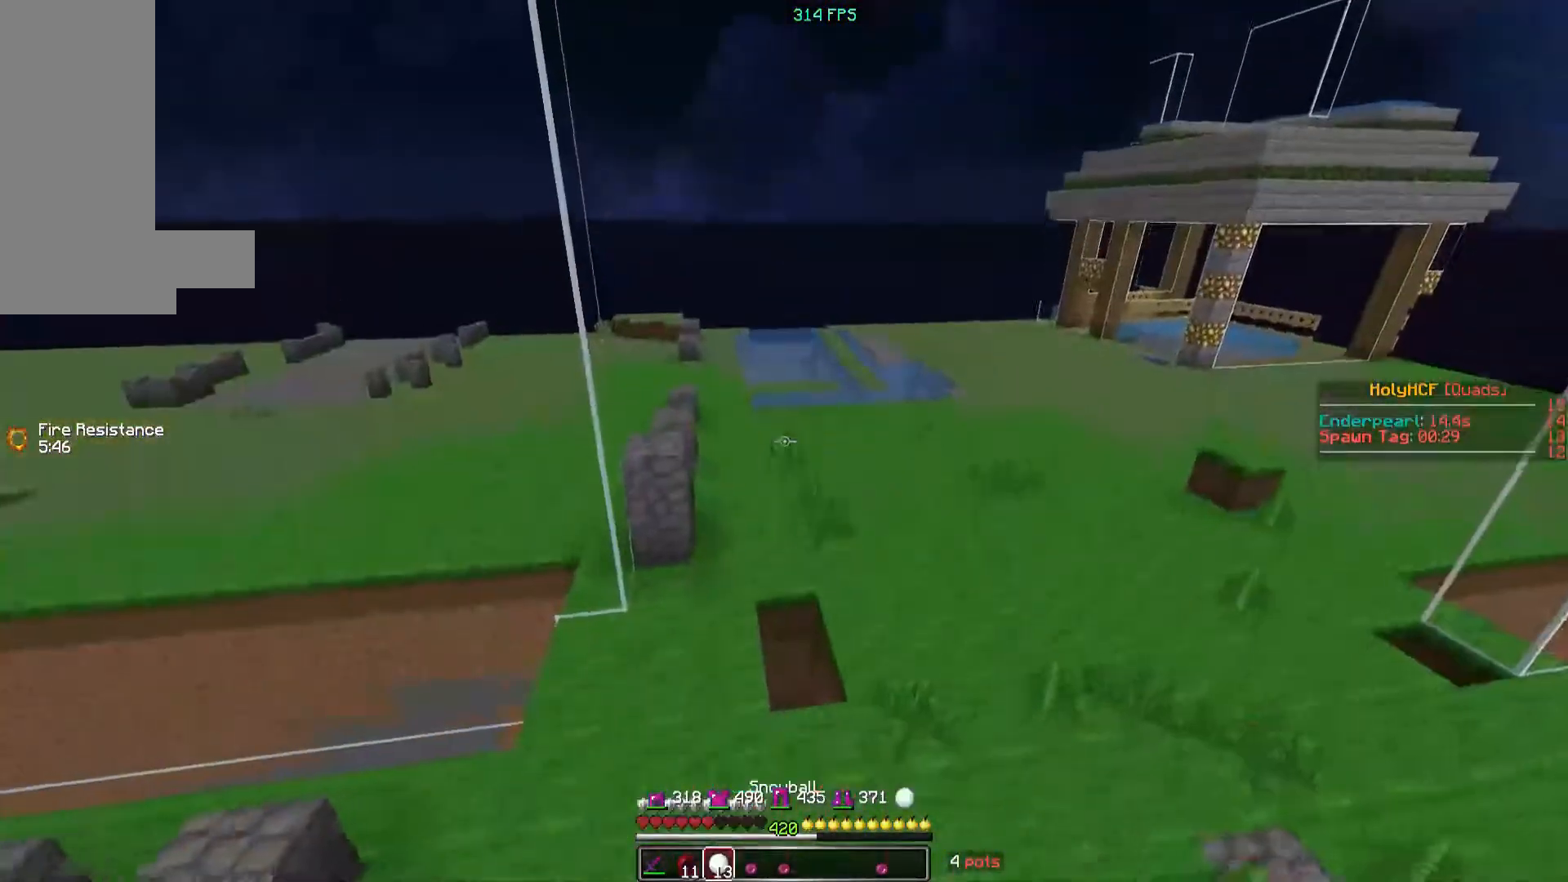
{"keys": ["space", "w"], "mouse": [], "events": [[260, "space", "up"], [320, "space", "down"]]}
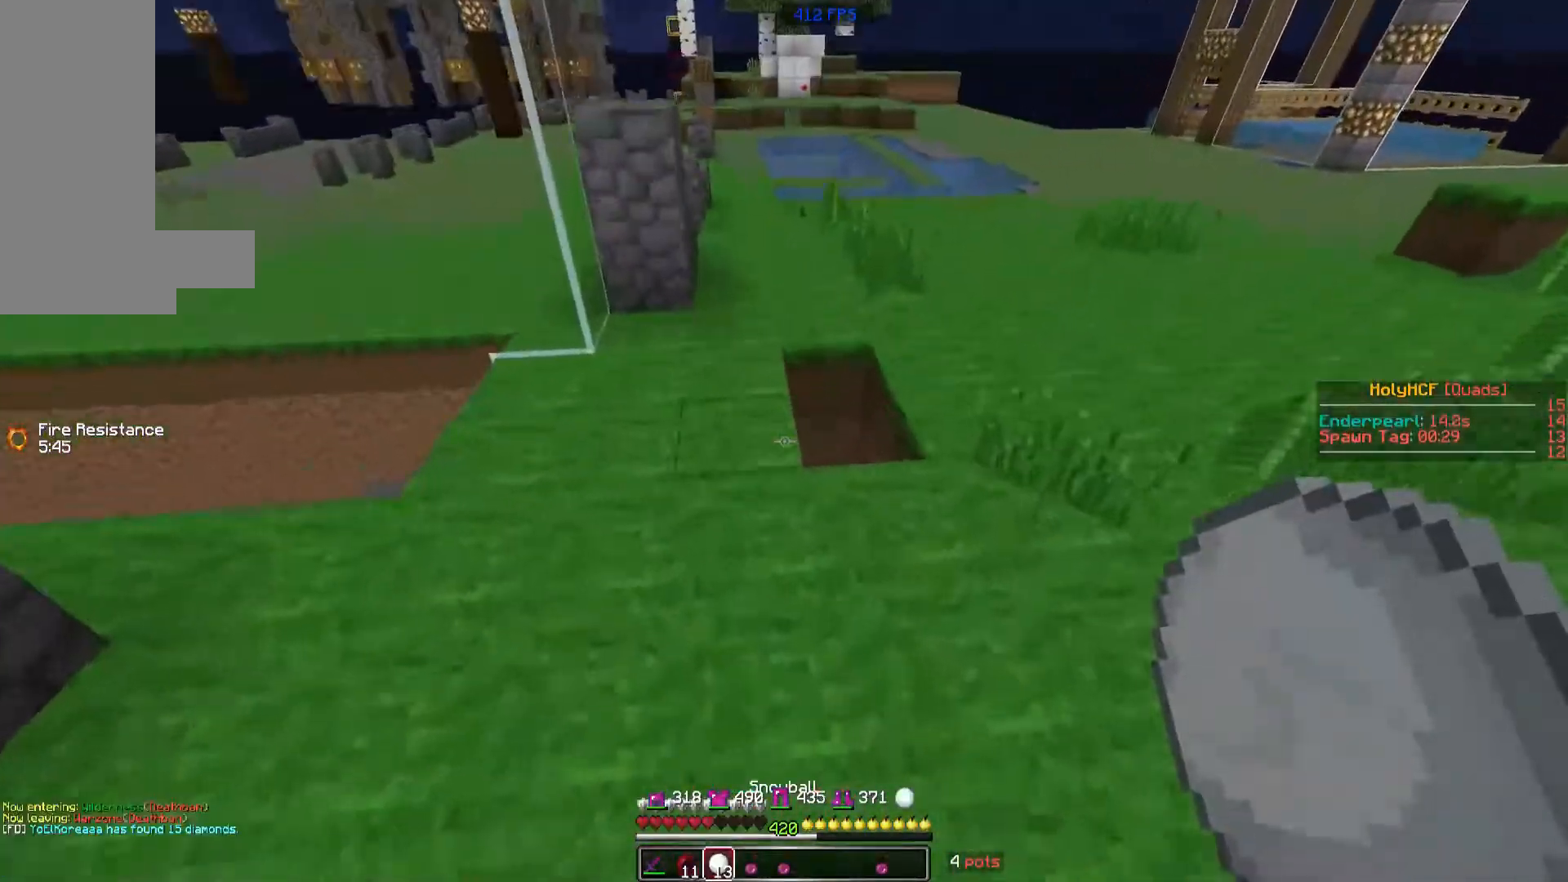
{"keys": ["w"], "mouse": [], "events": [[120, "space", "up"]]}
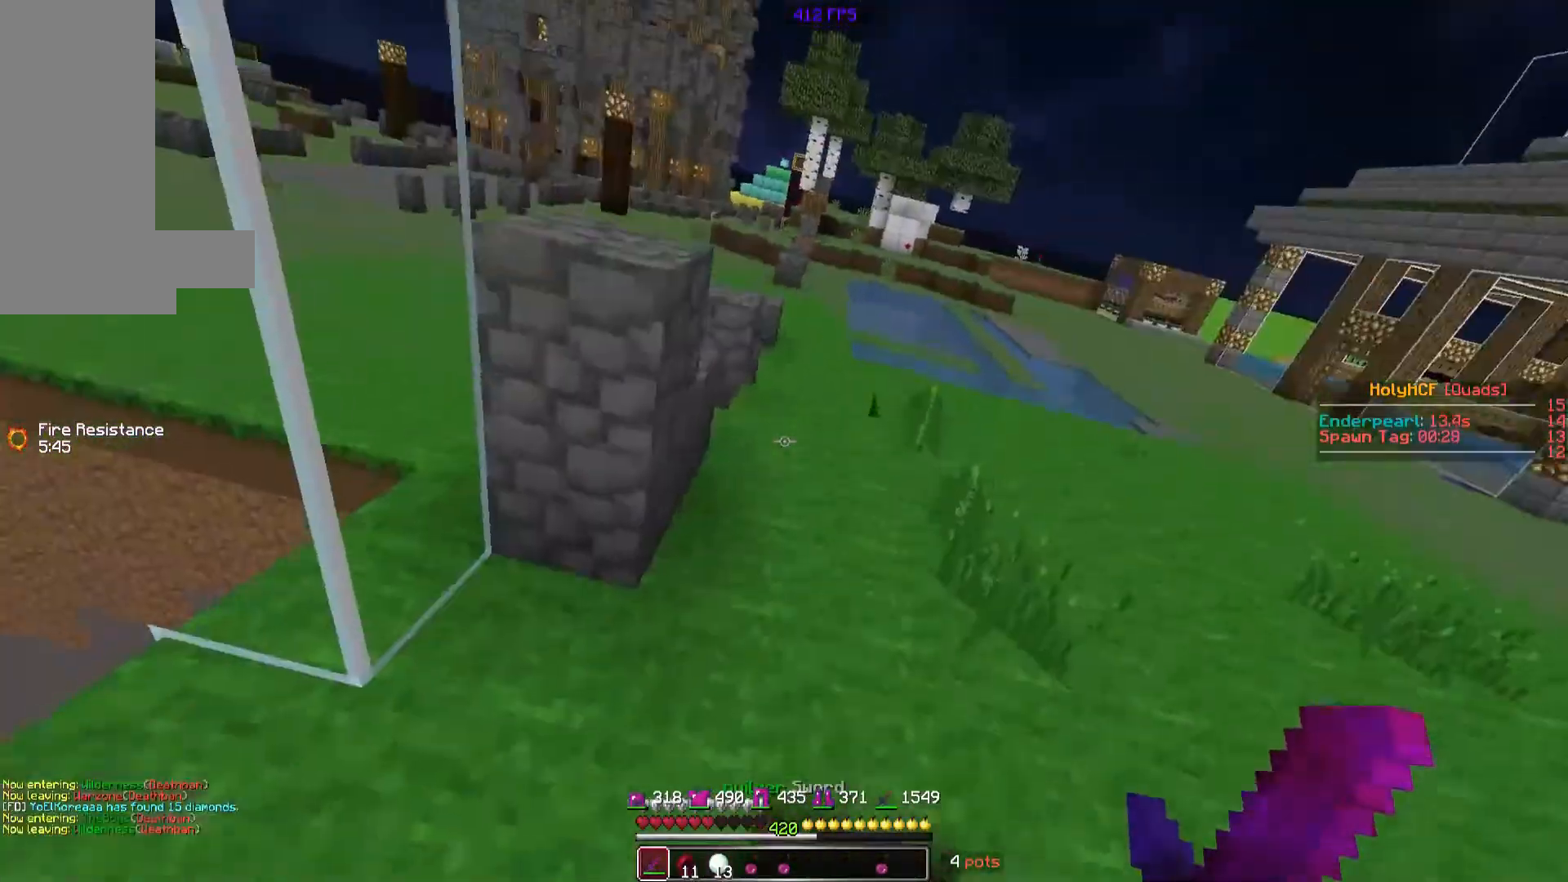
{"keys": ["d", "space", "w"], "mouse": [], "events": [[160, "space", "down"], [460, "d", "down"]]}
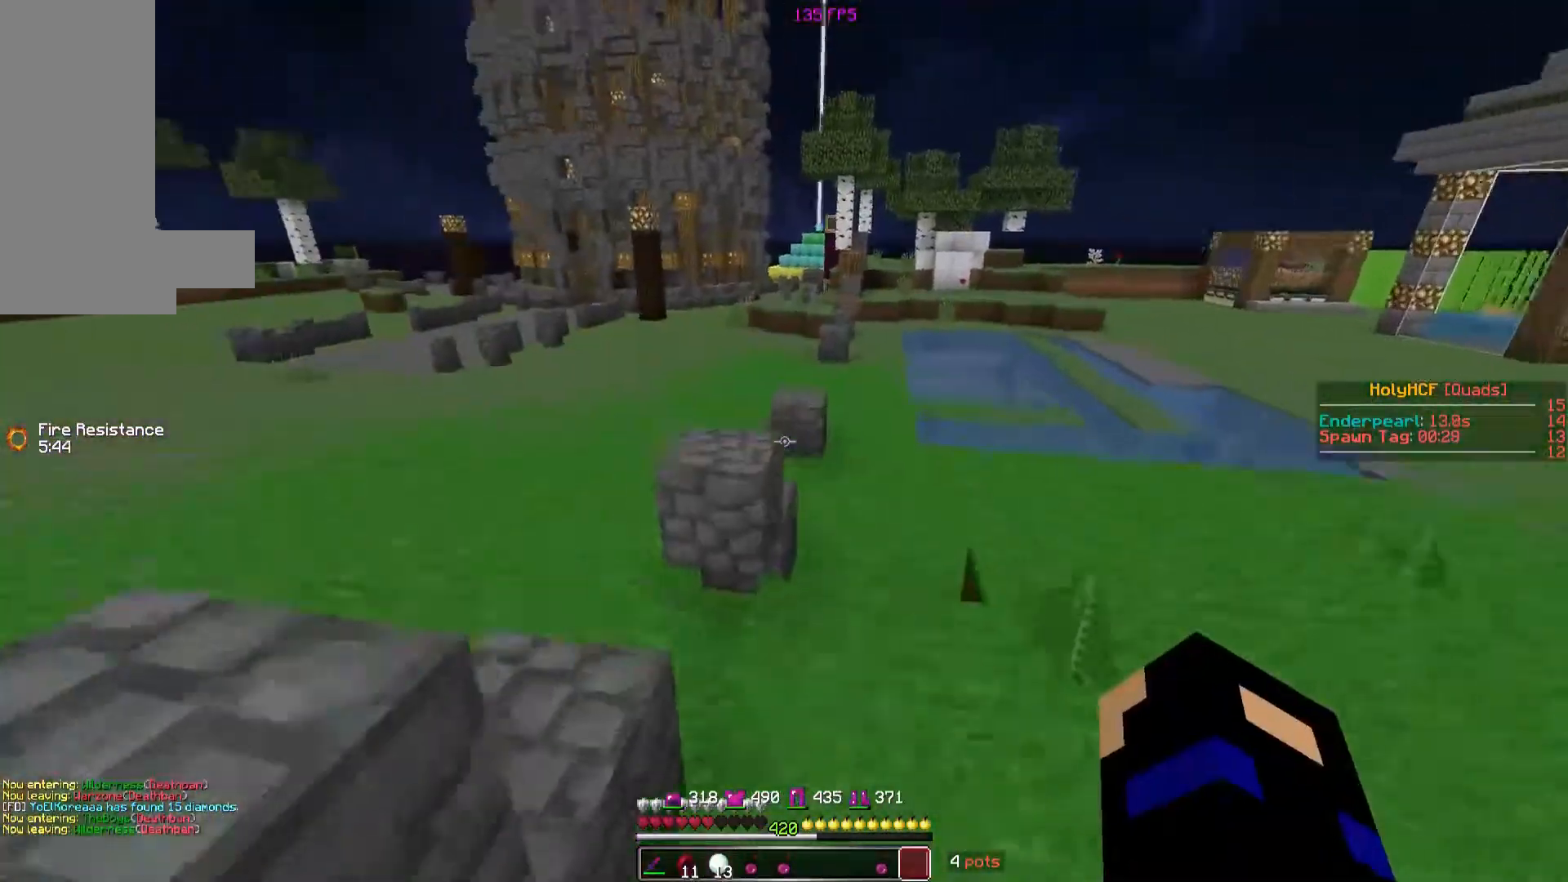
{"keys": ["space", "w"], "mouse": [], "events": [[160, "d", "up"], [160, "space", "up"], [420, "space", "down"]]}
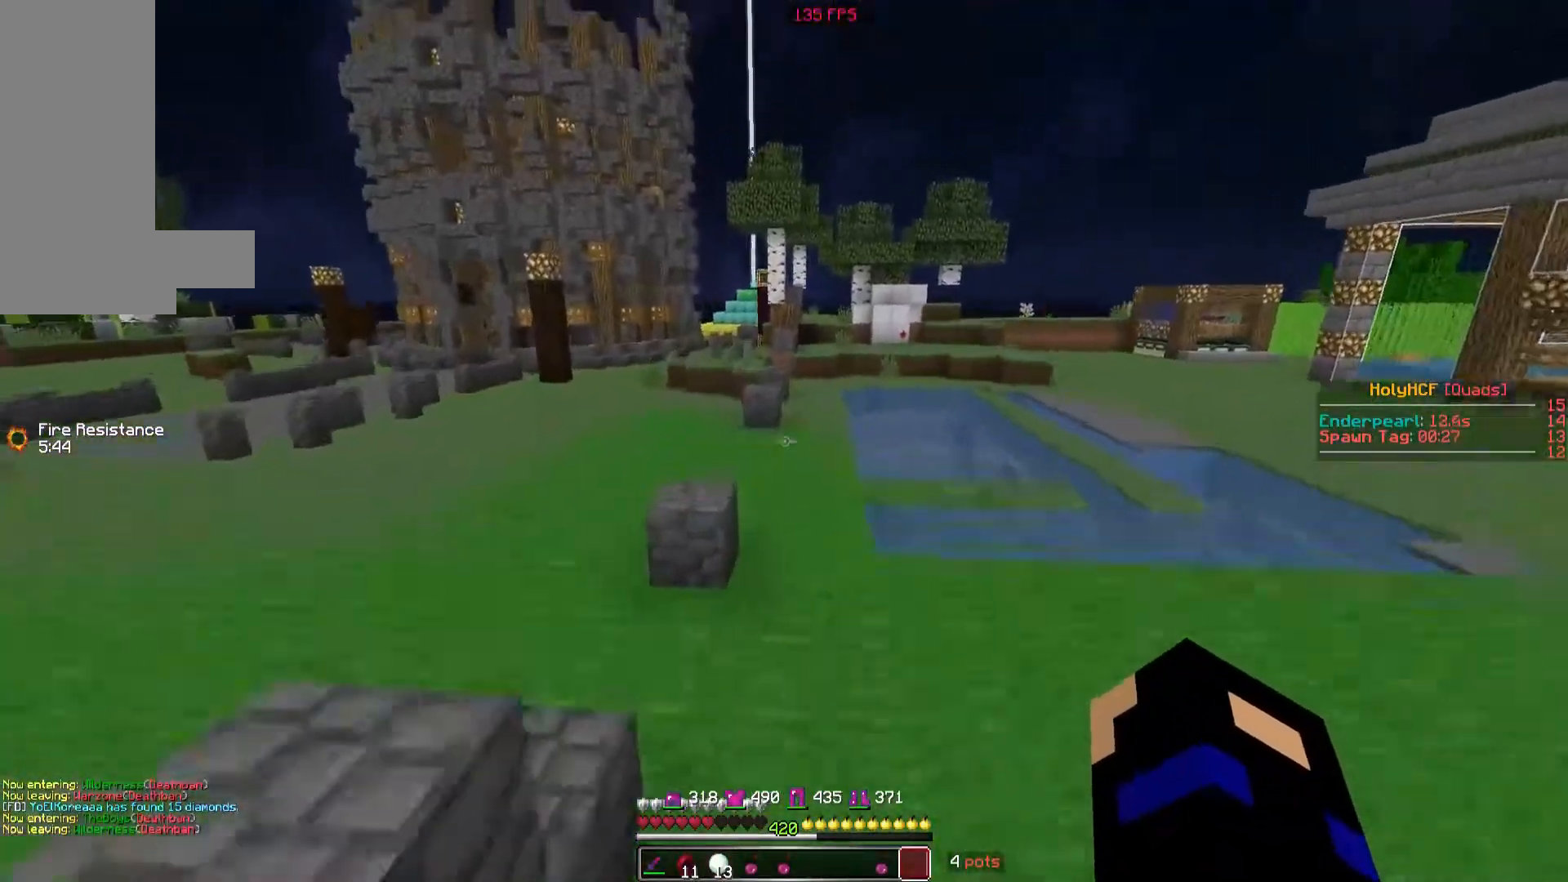
{"keys": ["space", "w"], "mouse": [], "events": [[220, "space", "up"], [460, "space", "down"]]}
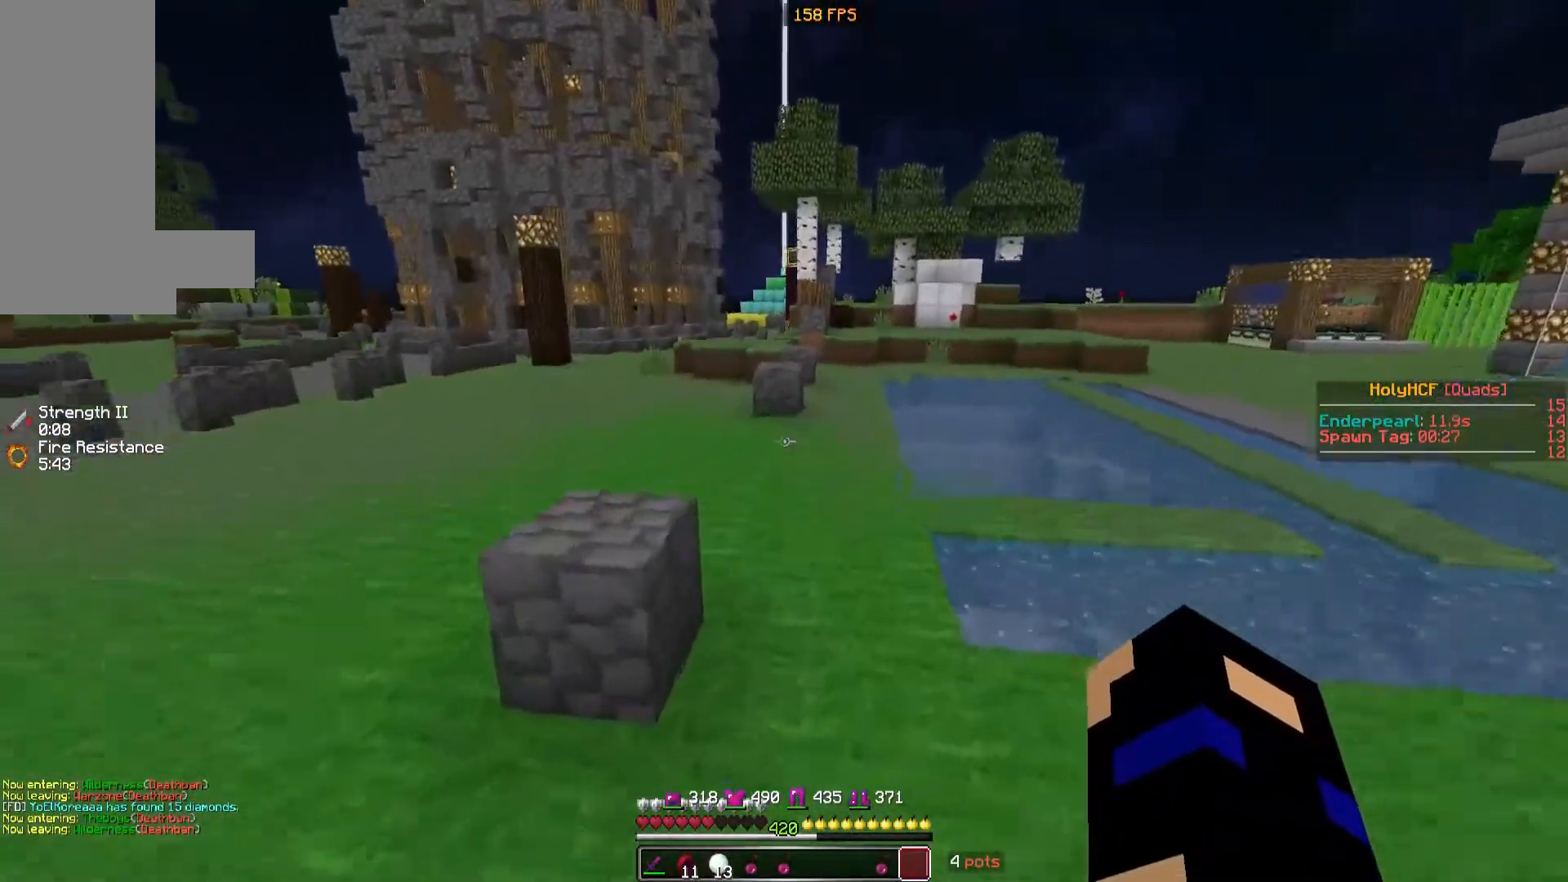
{"keys": ["w"], "mouse": [], "events": [[220, "space", "up"]]}
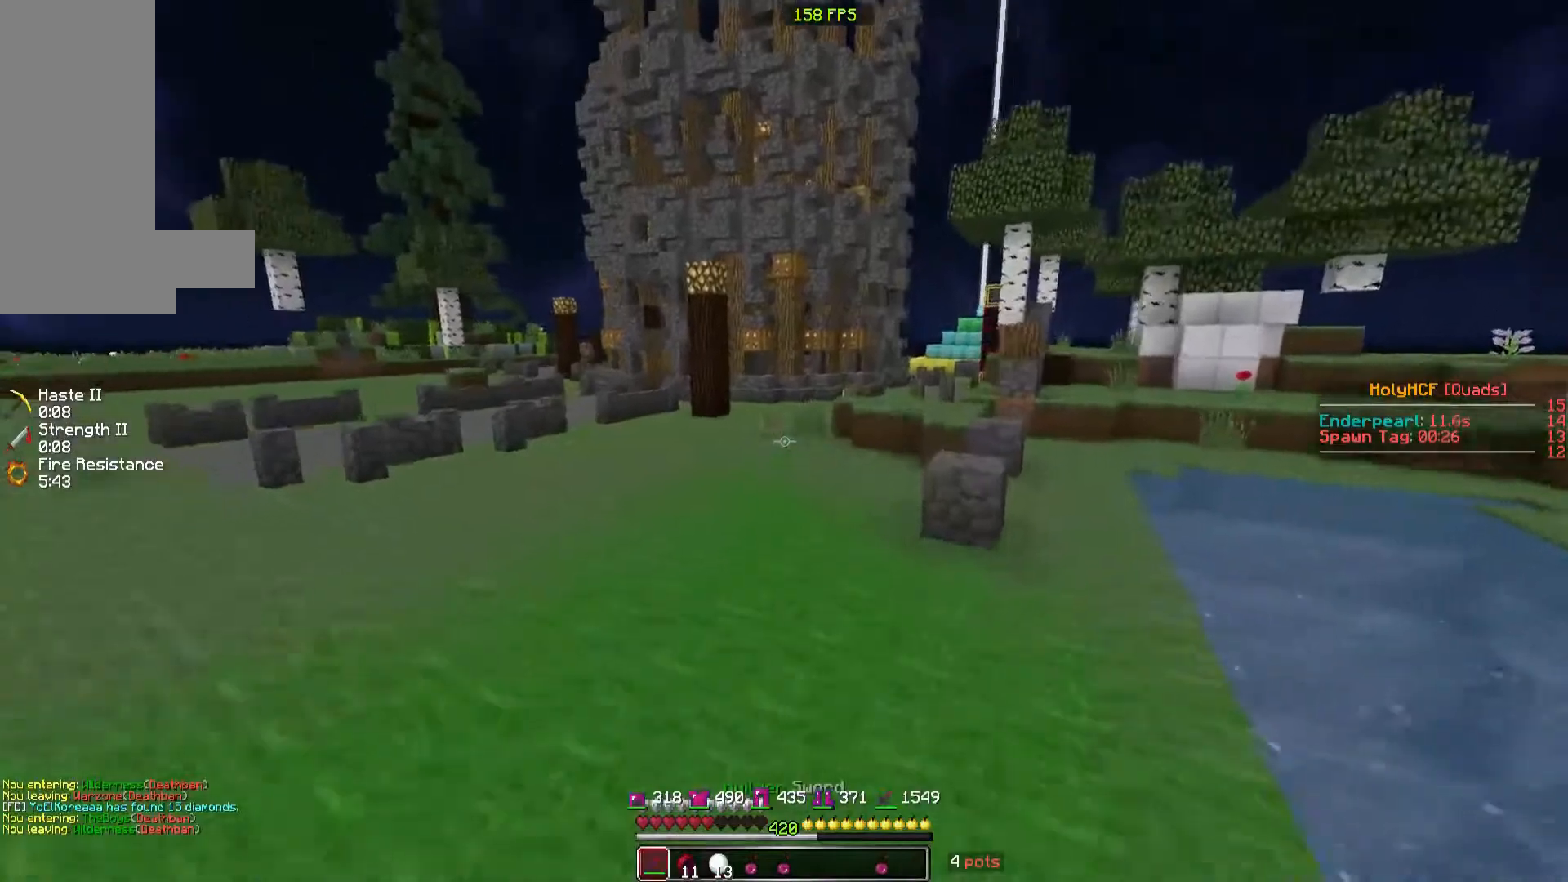
{"keys": ["w"], "mouse": [], "events": []}
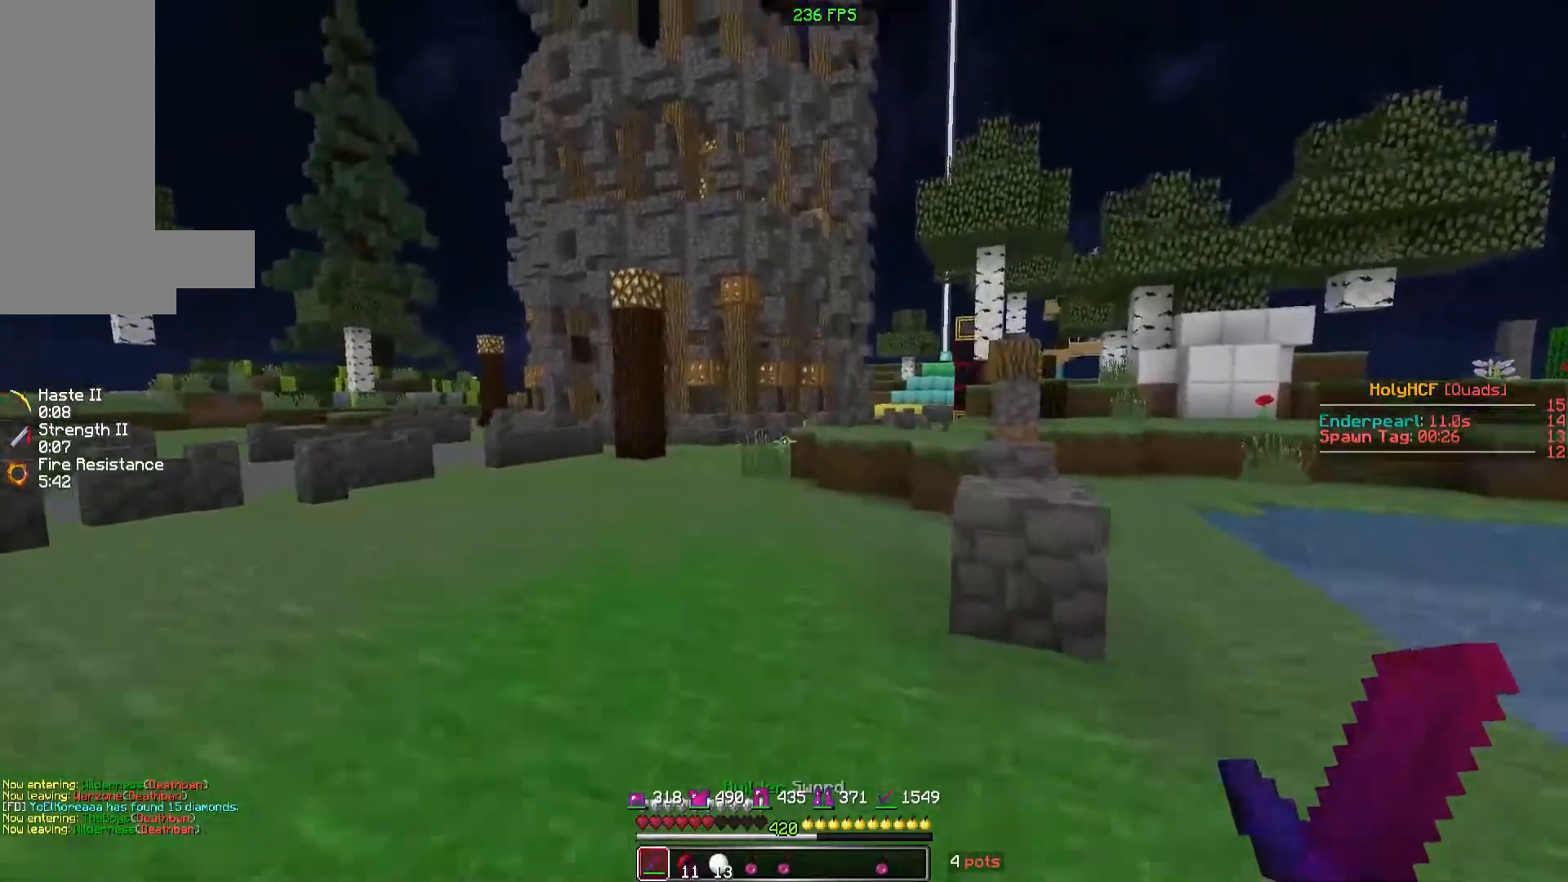
{"keys": ["w"], "mouse": [], "events": []}
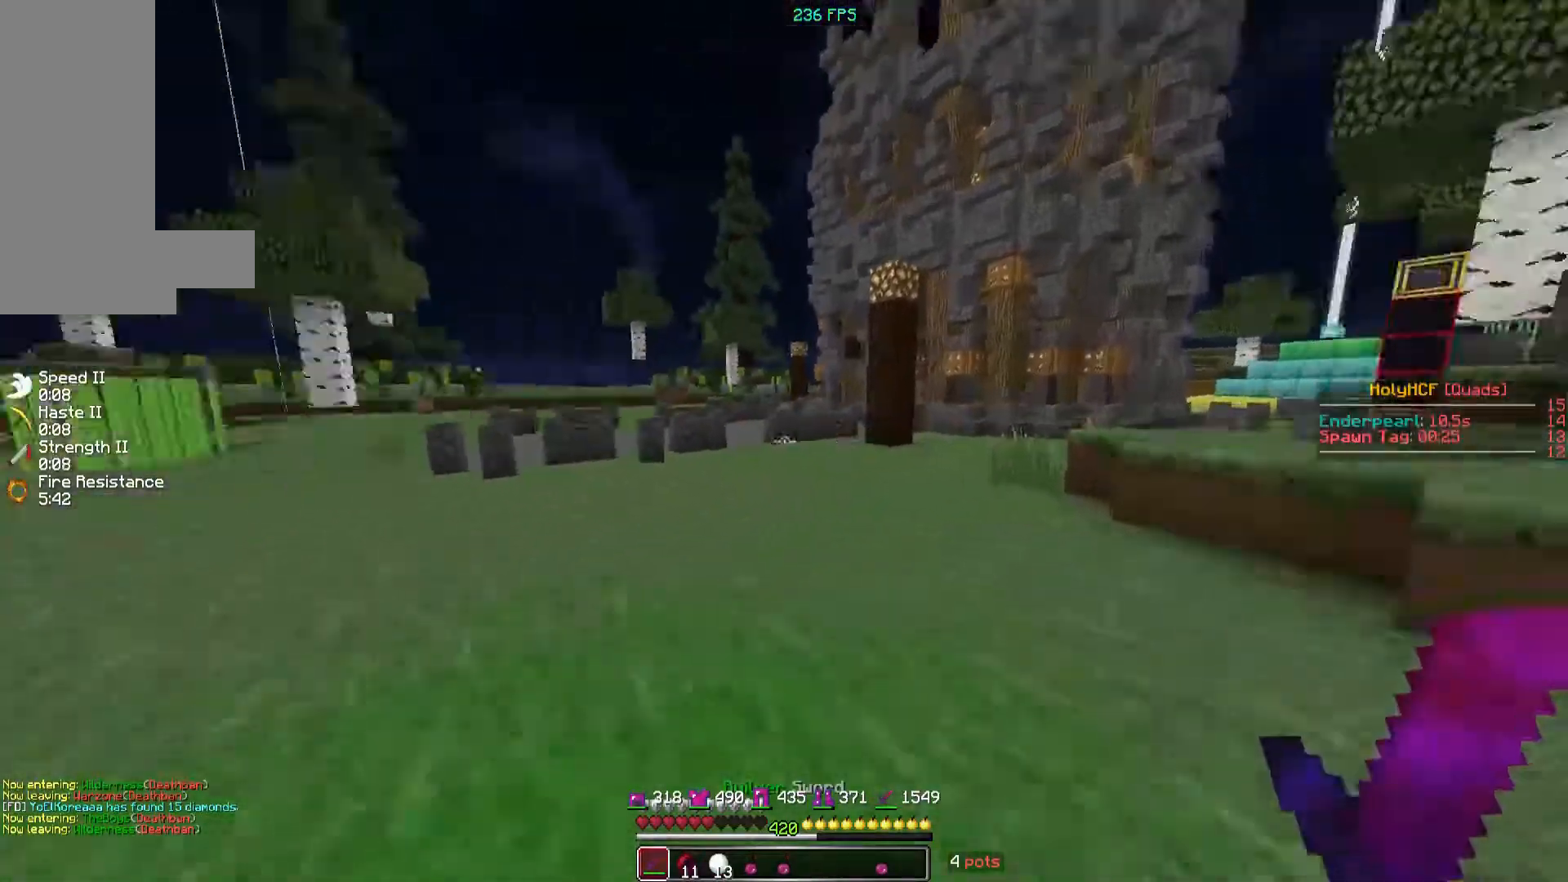
{"keys": ["w"], "mouse": [], "events": [[60, "d", "down"], [320, "d", "up"]]}
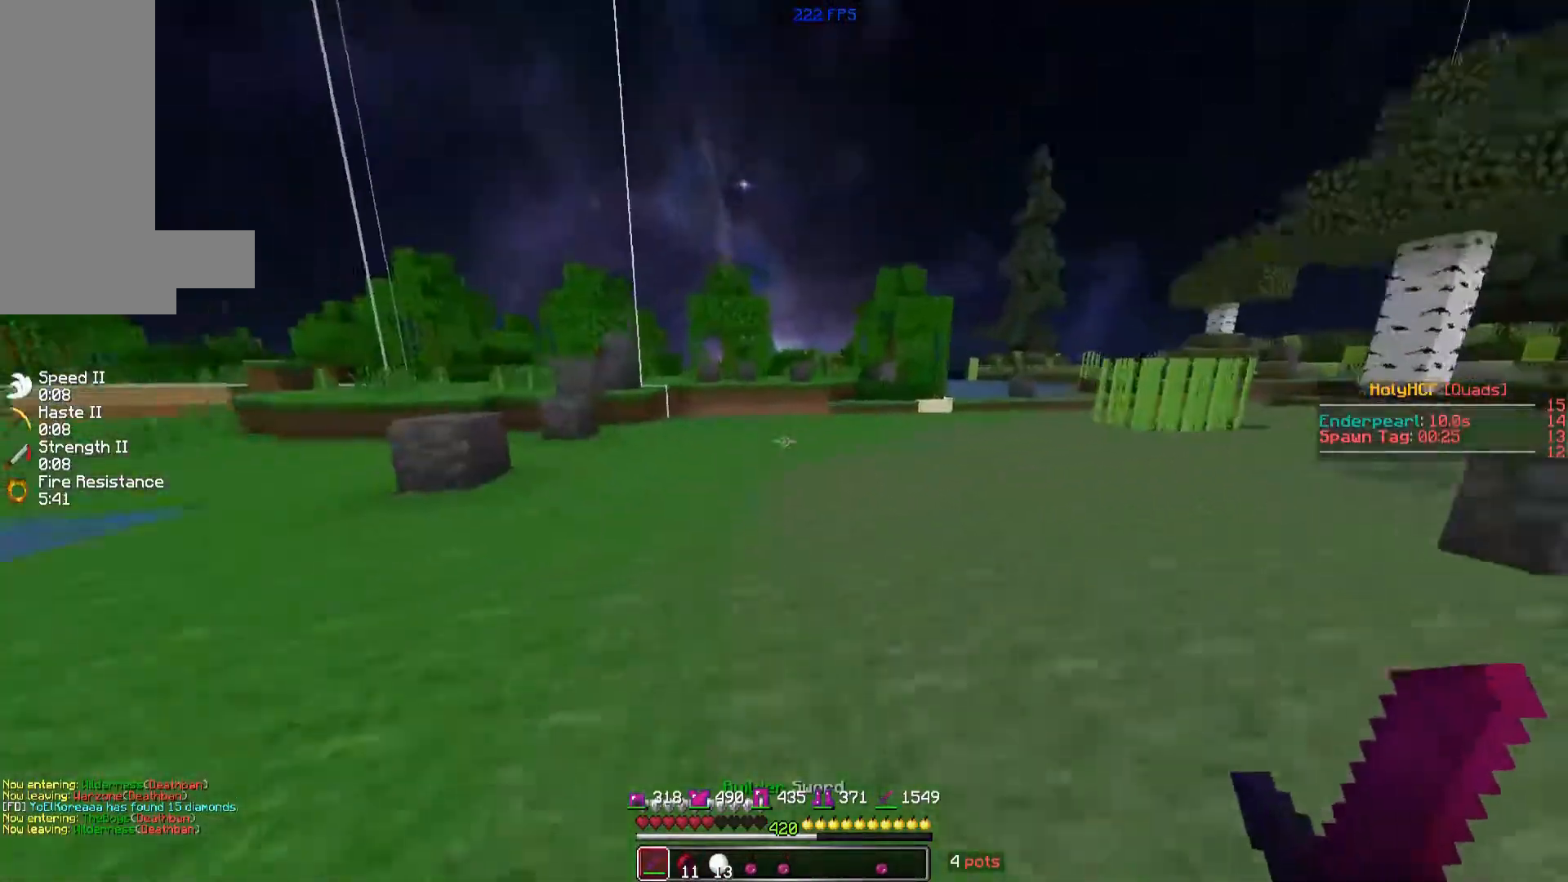
{"keys": ["w"], "mouse": [], "events": [[60, "a", "down"], [460, "a", "up"]]}
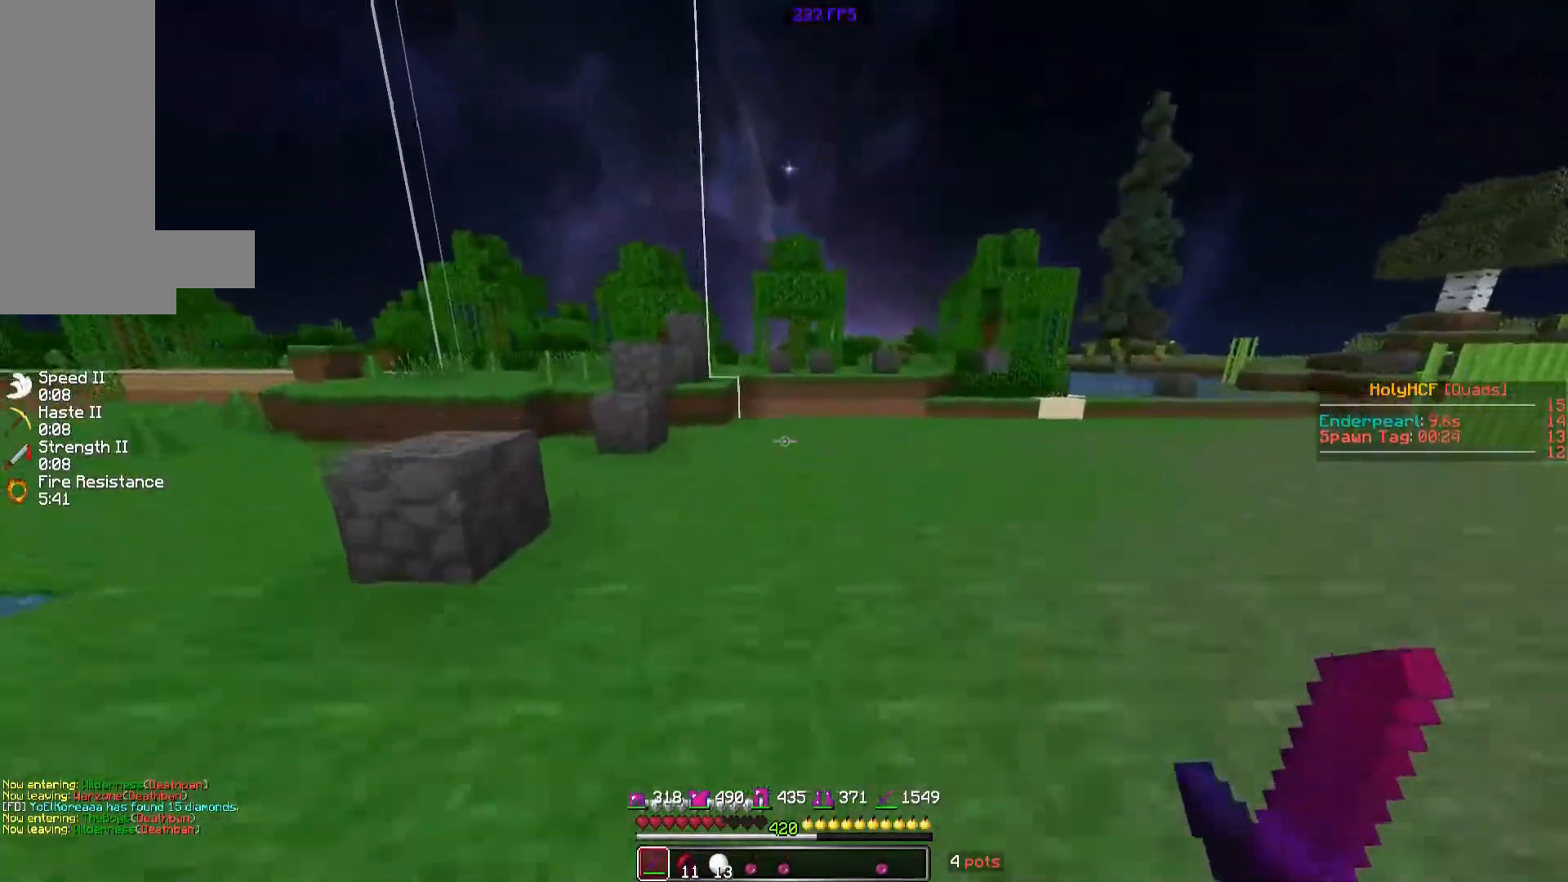
{"keys": ["w"], "mouse": [], "events": []}
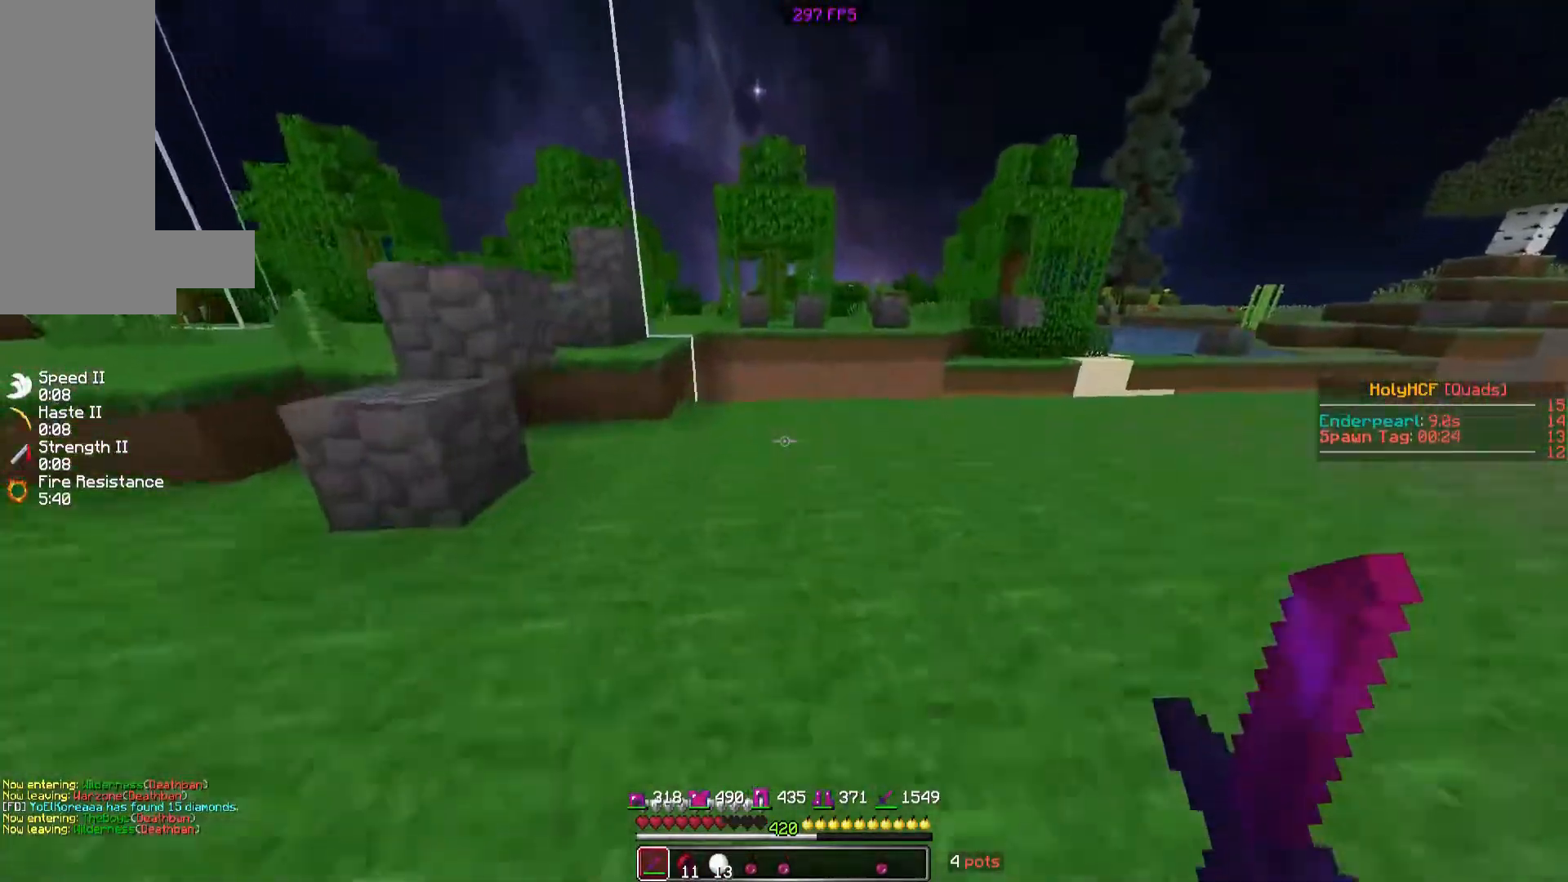
{"keys": ["w"], "mouse": [], "events": []}
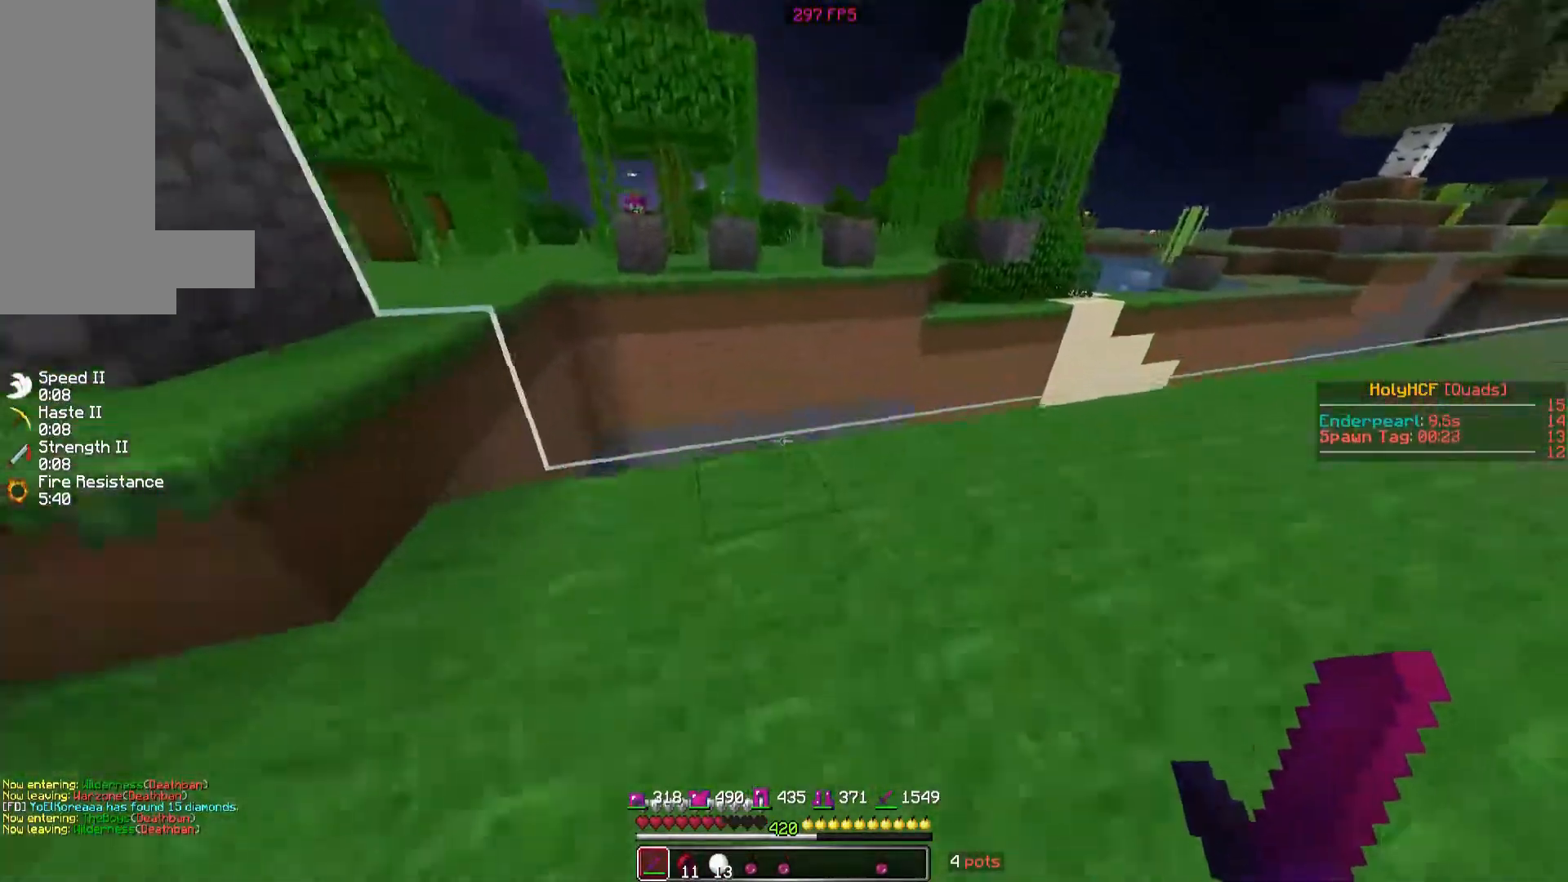
{"keys": ["w"], "mouse": [], "events": []}